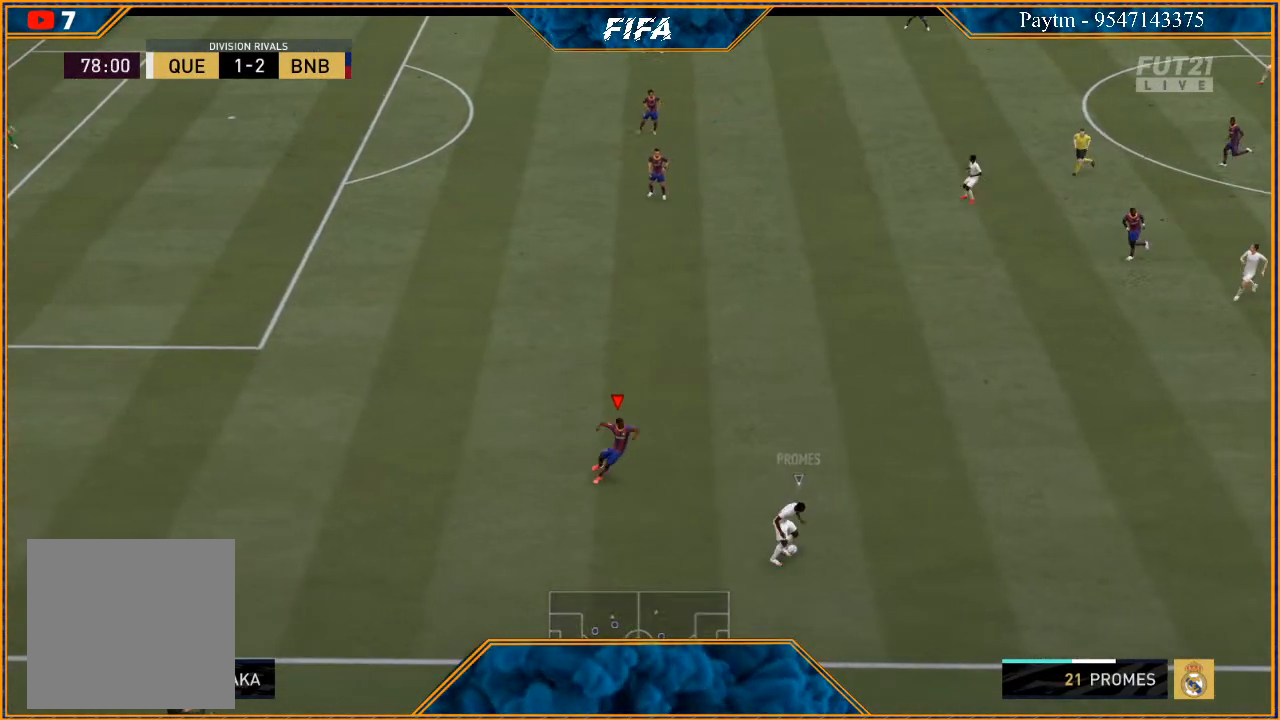
Gameplay with a controller (Xbox layout); each line is a JSON object with the inputs held at the frame after it. "events" lists button and stick changes between this image and that frame as [ms after this image, input, new state], when the widget could be followed in between. Not read: L3.
{"buttons": ["L2", "R2"], "left_stick": "up-left", "right_stick": "center", "events": [[267, "left_stick", "up"], [400, "left_stick", "up-left"]]}
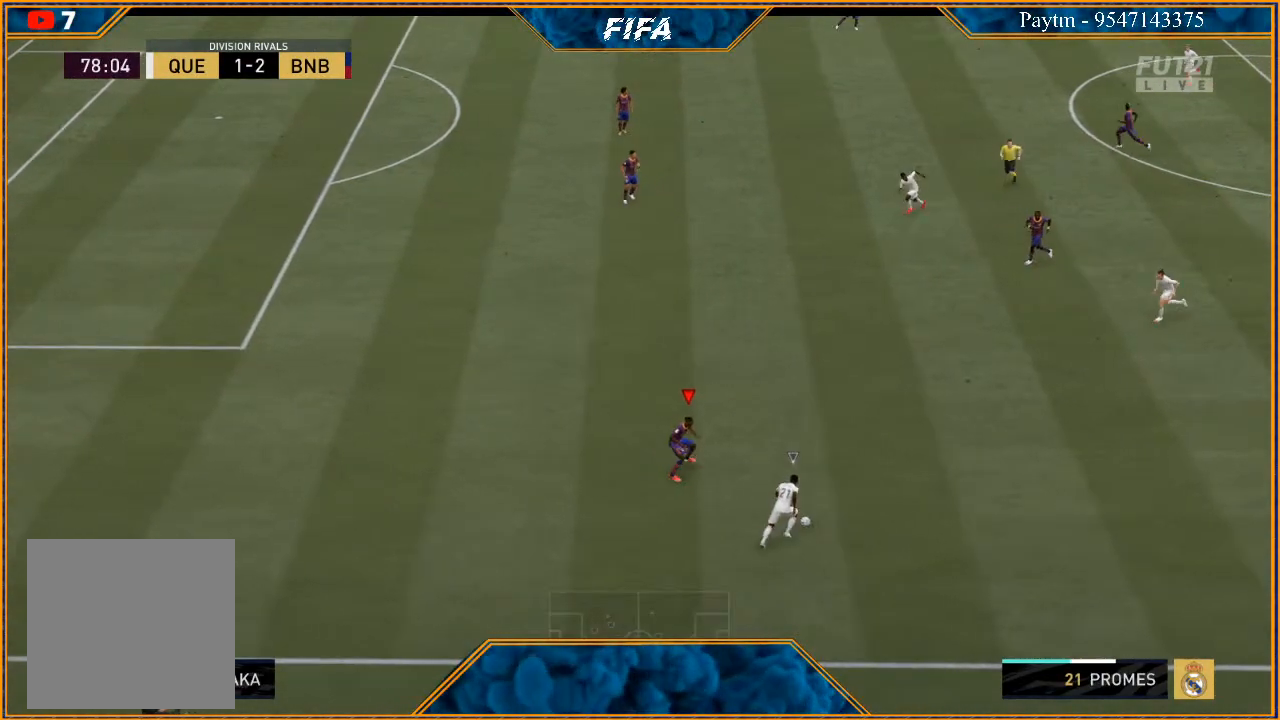
{"buttons": ["L2", "R2"], "left_stick": "up", "right_stick": "center", "events": [[167, "left_stick", "left"], [333, "left_stick", "up-left"], [433, "left_stick", "up"]]}
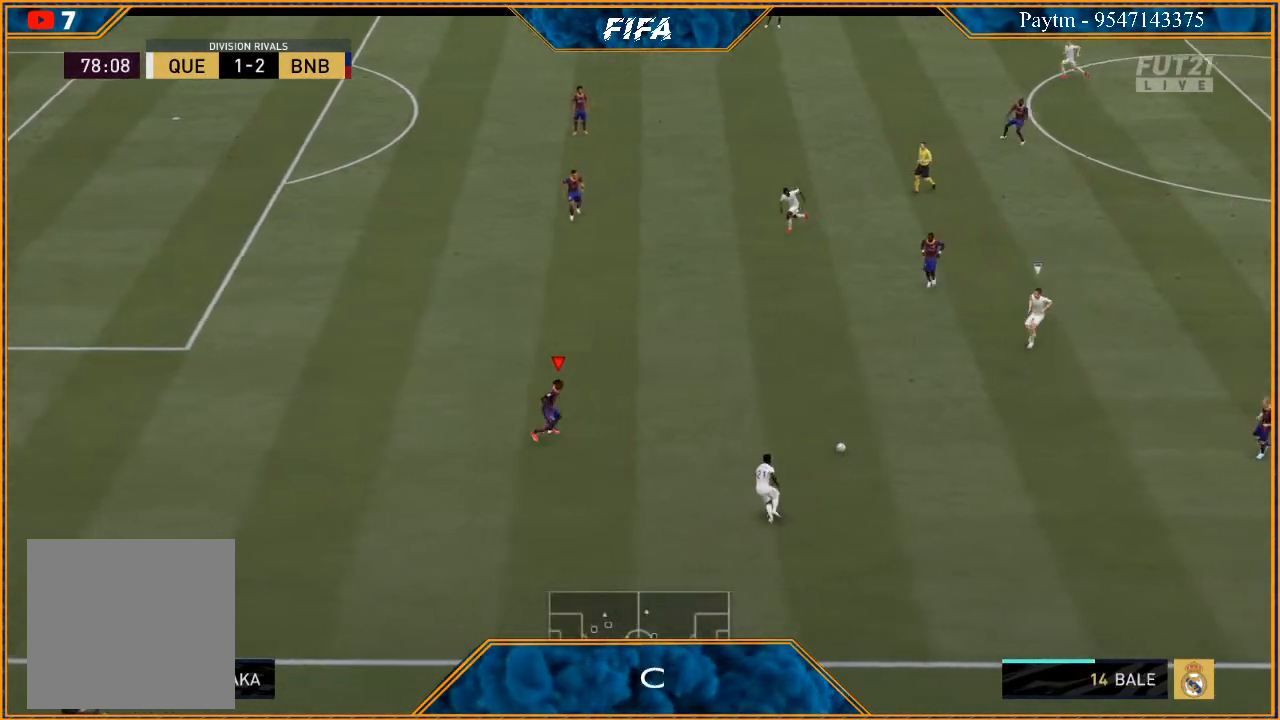
{"buttons": ["R2"], "left_stick": "down", "right_stick": "center", "events": [[67, "left_stick", "up-right"], [267, "L2", "up"], [333, "left_stick", "down"], [433, "L1", "down"], [500, "L1", "up"]]}
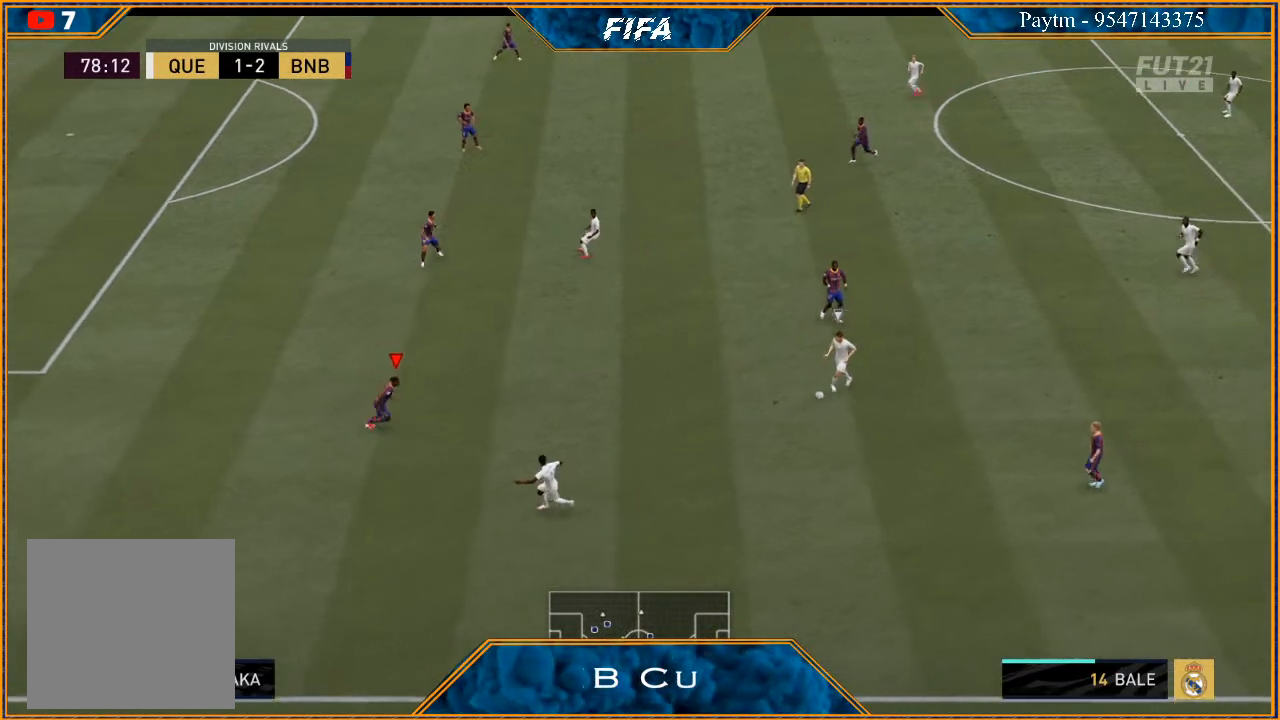
{"buttons": ["L1", "R2"], "left_stick": "left", "right_stick": "center", "events": [[400, "left_stick", "down-left"], [467, "L1", "down"], [500, "left_stick", "left"]]}
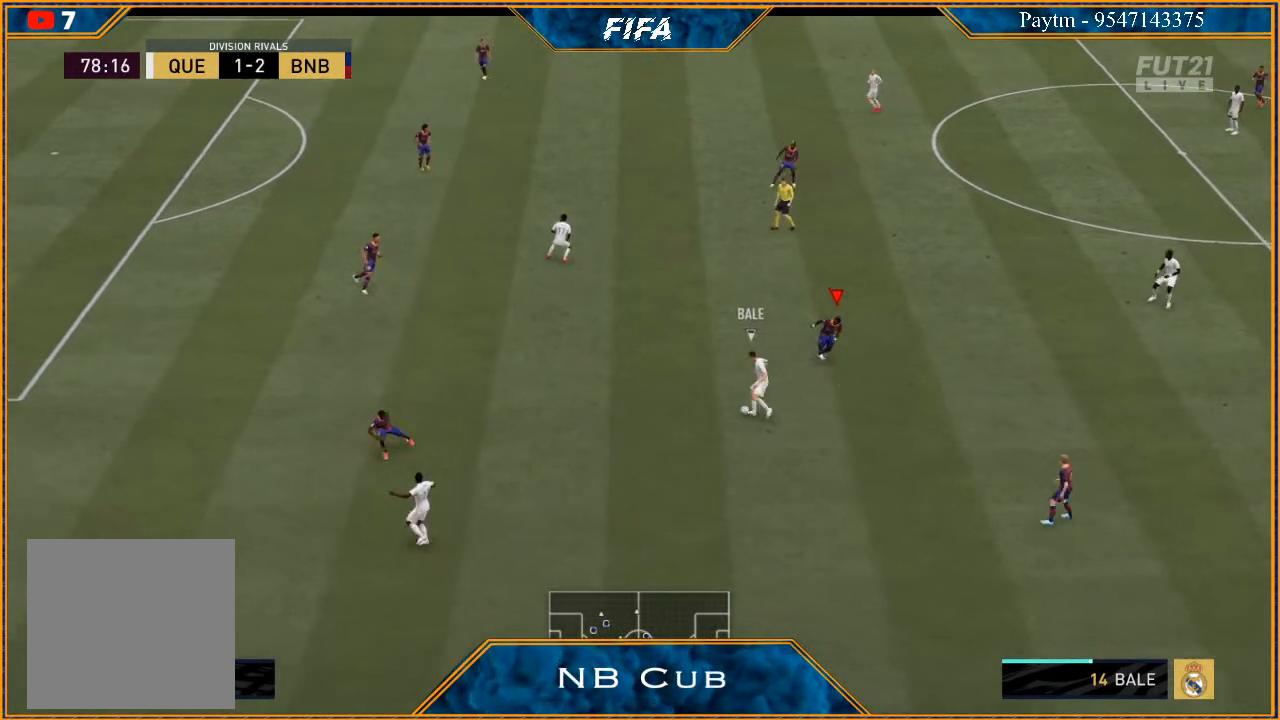
{"buttons": ["L2", "R2"], "left_stick": "left", "right_stick": "center", "events": [[167, "L1", "up"], [467, "L2", "down"]]}
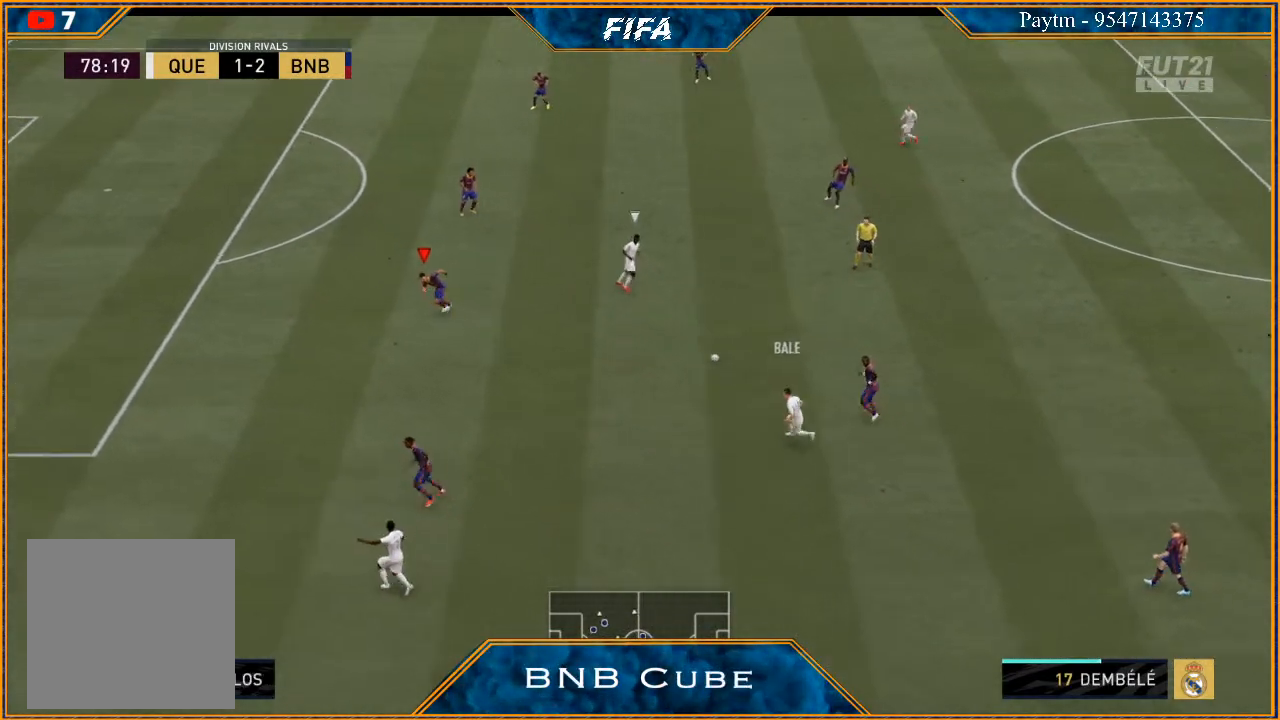
{"buttons": ["L2", "R2"], "left_stick": "up-right", "right_stick": "center", "events": [[33, "left_stick", "up-left"], [133, "left_stick", "up"], [300, "left_stick", "up-right"]]}
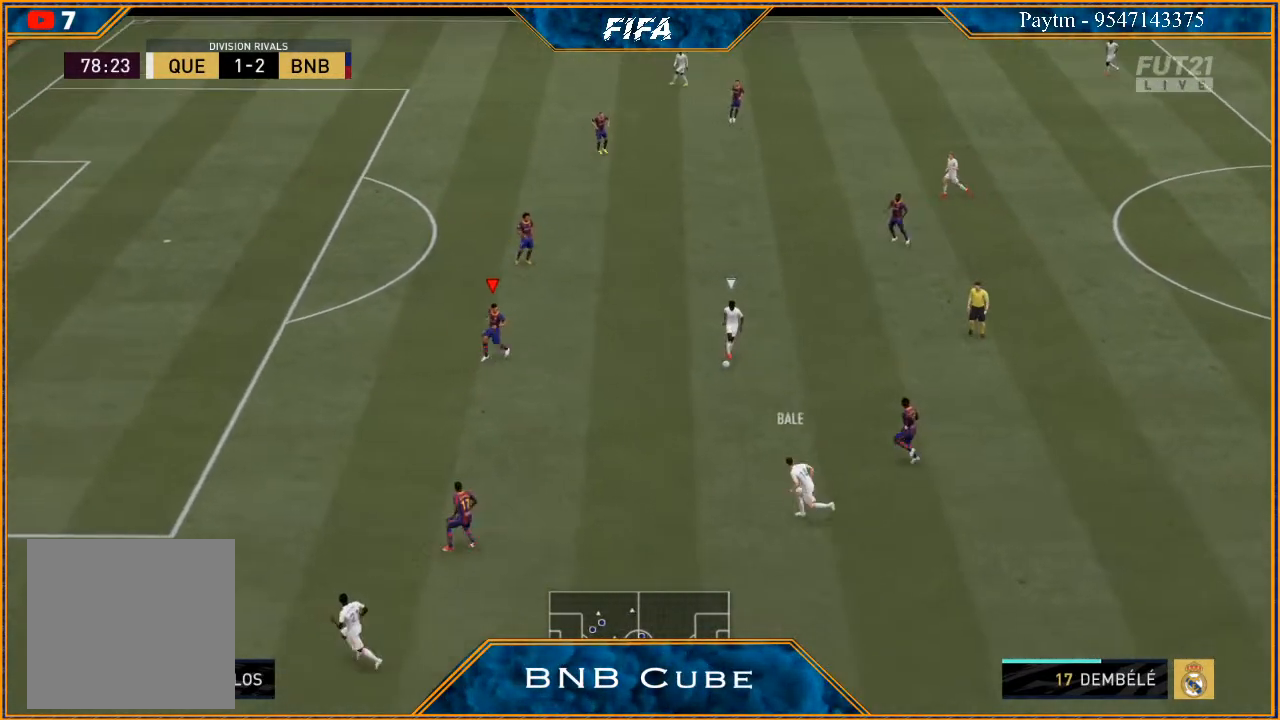
{"buttons": ["L2", "R2"], "left_stick": "down-left", "right_stick": "center", "events": [[33, "left_stick", "right"], [133, "left_stick", "down-right"], [300, "left_stick", "down"], [400, "left_stick", "down-left"]]}
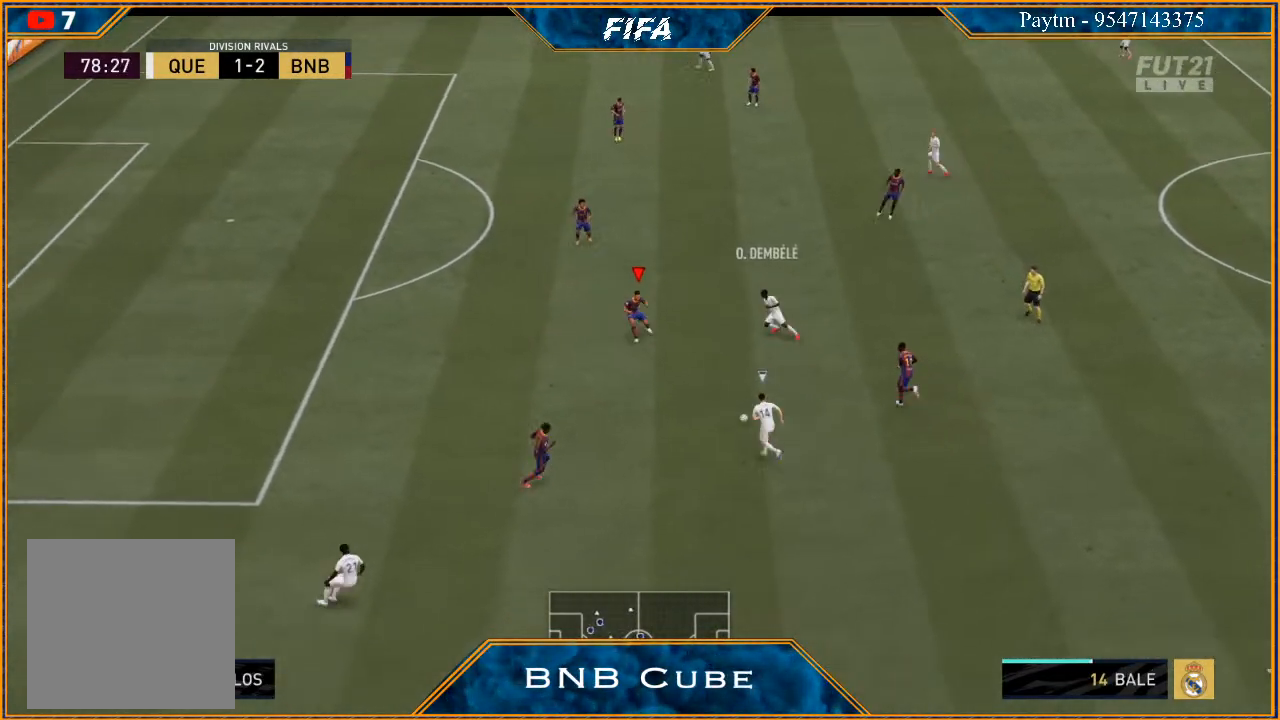
{"buttons": ["R2"], "left_stick": "up-left", "right_stick": "center", "events": [[100, "left_stick", "left"], [200, "L2", "up"], [200, "left_stick", "up-left"]]}
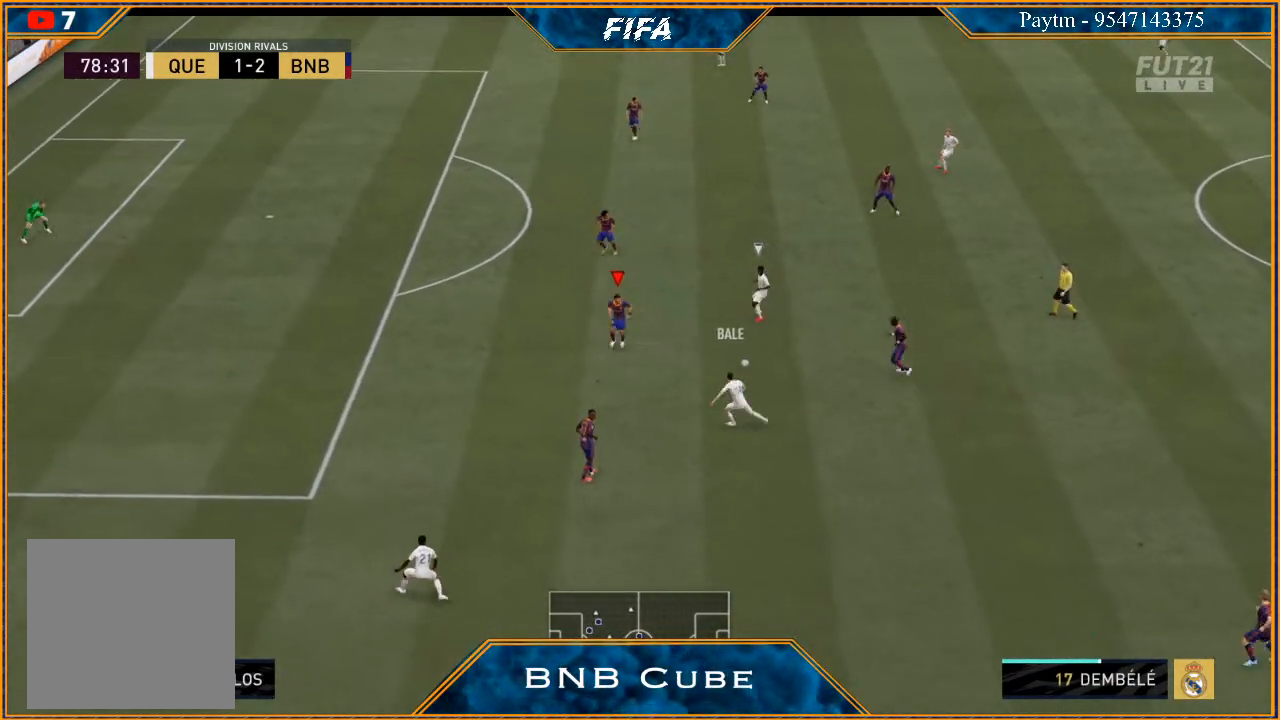
{"buttons": ["L2", "R2"], "left_stick": "up", "right_stick": "center", "events": [[267, "left_stick", "up"], [400, "L2", "down"]]}
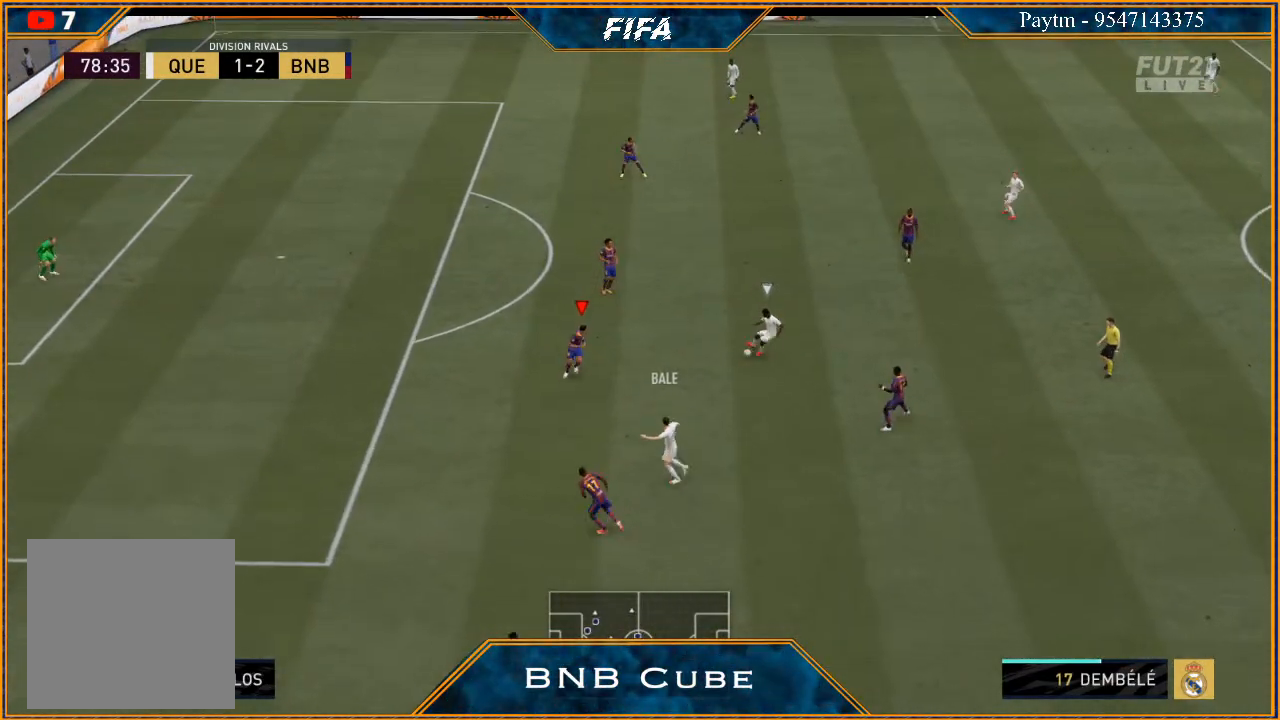
{"buttons": ["R2"], "left_stick": "up-left", "right_stick": "center", "events": [[433, "left_stick", "up-left"], [467, "L2", "up"]]}
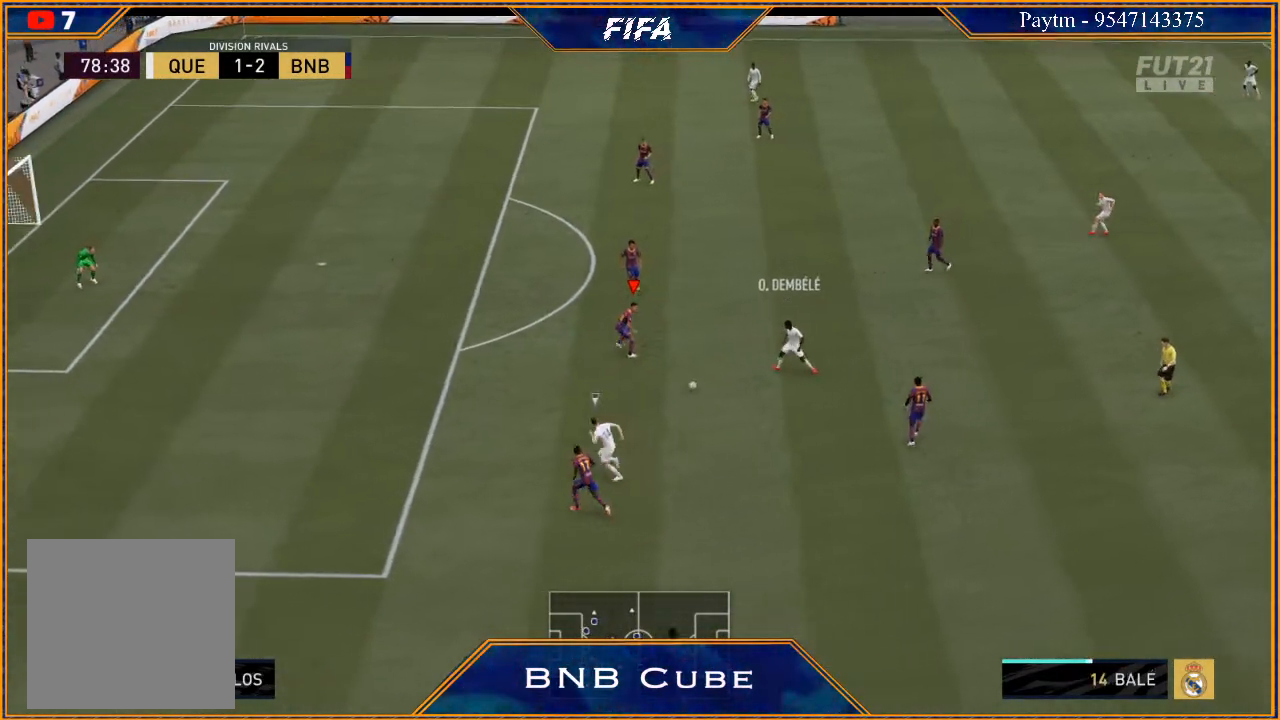
{"buttons": ["Y", "R2"], "left_stick": "up-left", "right_stick": "center", "events": [[200, "L1", "down"], [367, "Y", "down"], [467, "L1", "up"]]}
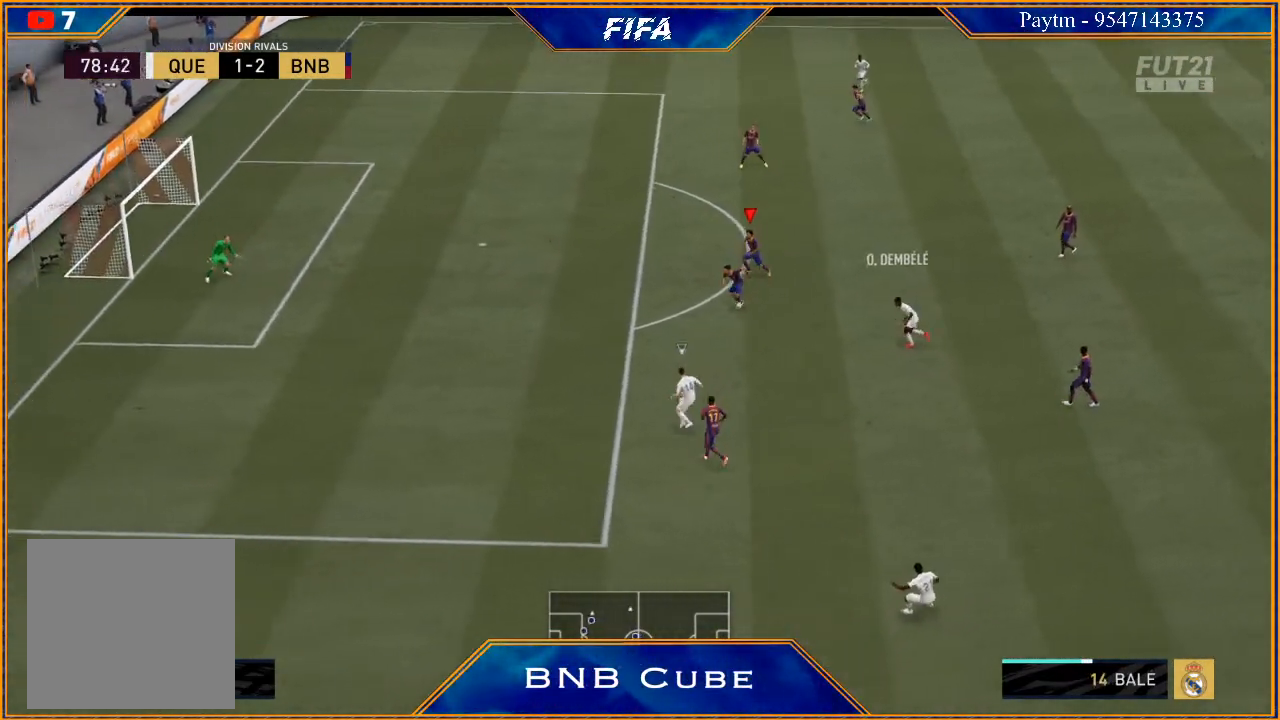
{"buttons": ["Y", "R2"], "left_stick": "up-left", "right_stick": "center", "events": []}
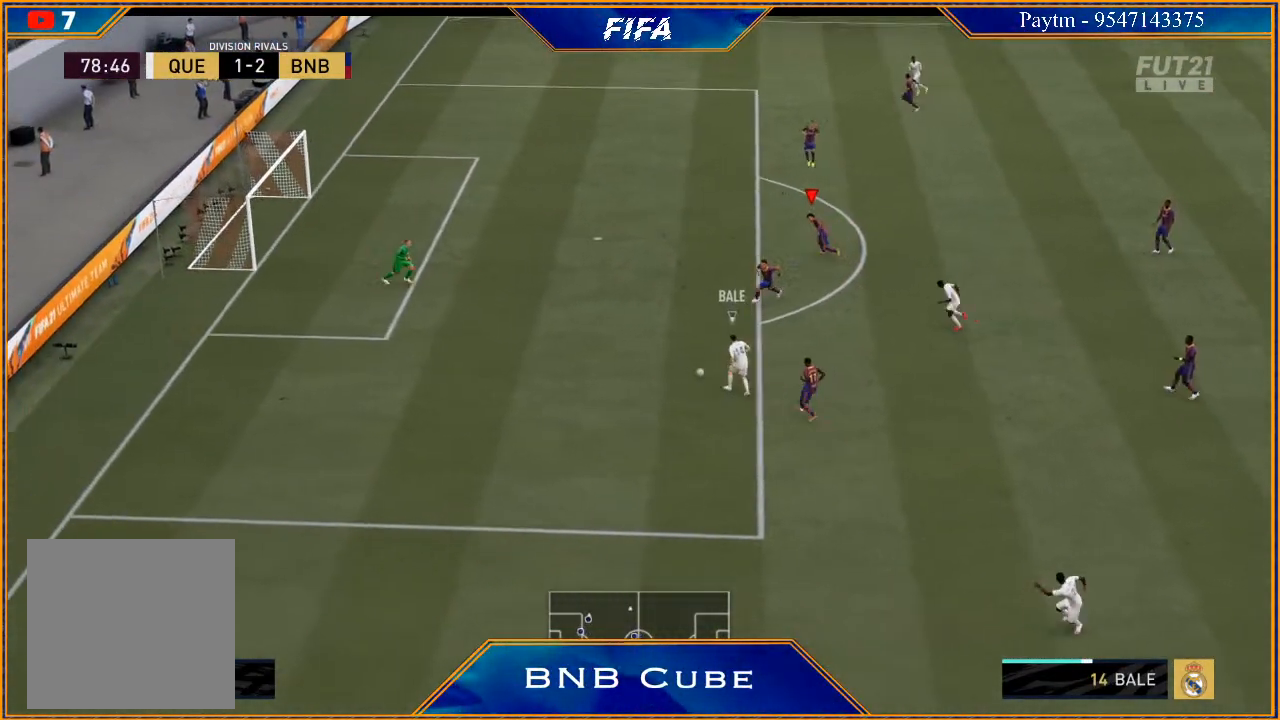
{"buttons": ["R2"], "left_stick": "right", "right_stick": "center", "events": [[133, "left_stick", "left"], [267, "left_stick", "center"], [400, "left_stick", "right"], [500, "Y", "up"]]}
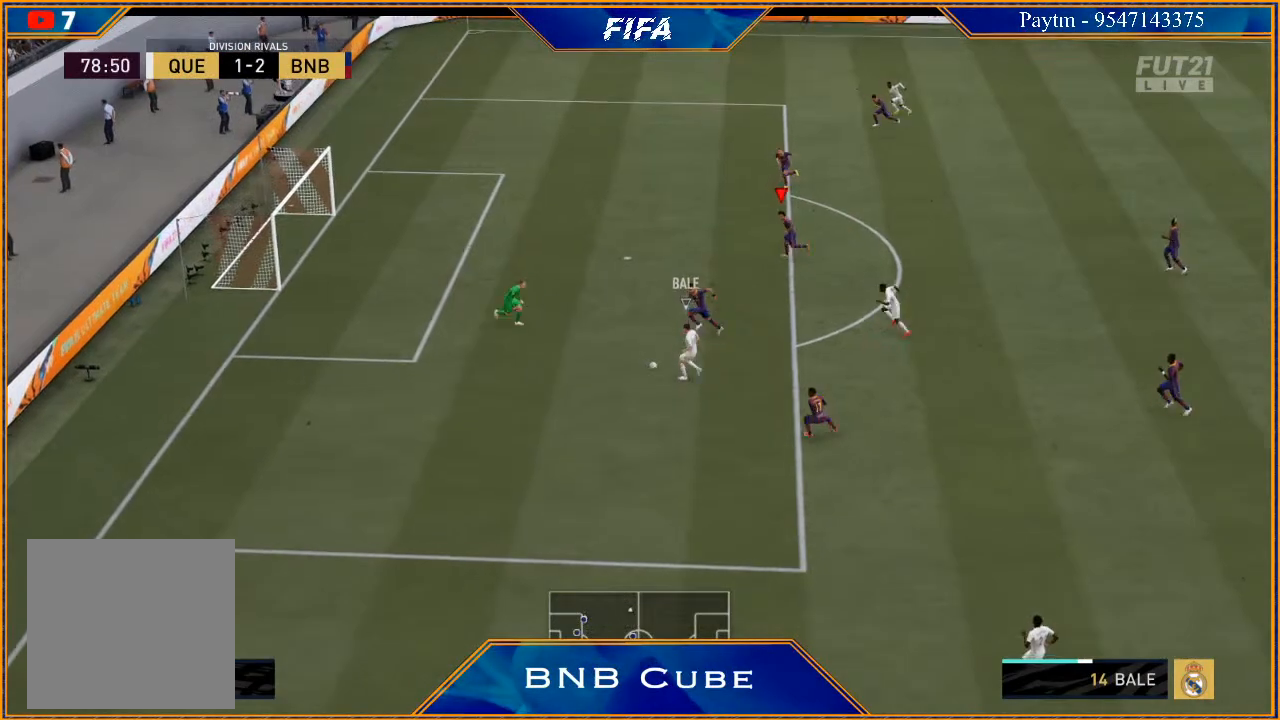
{"buttons": ["R2"], "left_stick": "down-right", "right_stick": "center", "events": [[100, "R2", "up"], [233, "R2", "down"], [433, "left_stick", "down-right"]]}
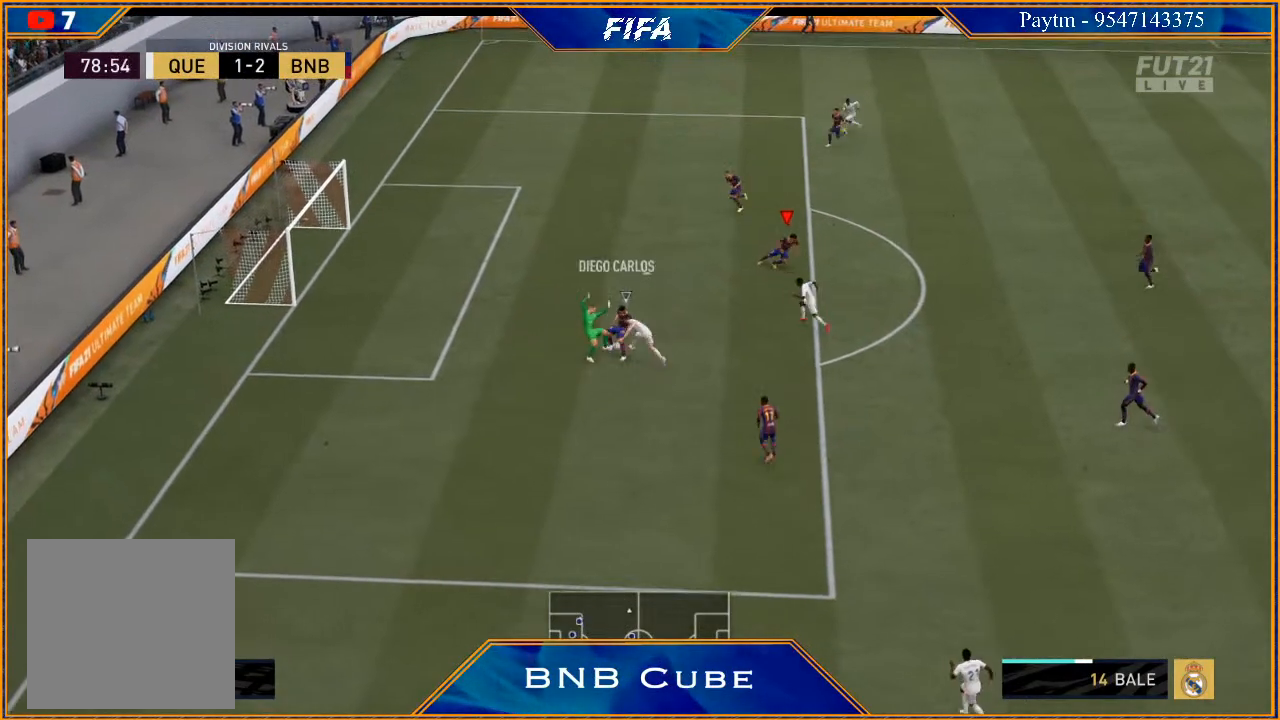
{"buttons": ["R2"], "left_stick": "down-right", "right_stick": "center", "events": [[100, "L1", "down"], [367, "L1", "up"]]}
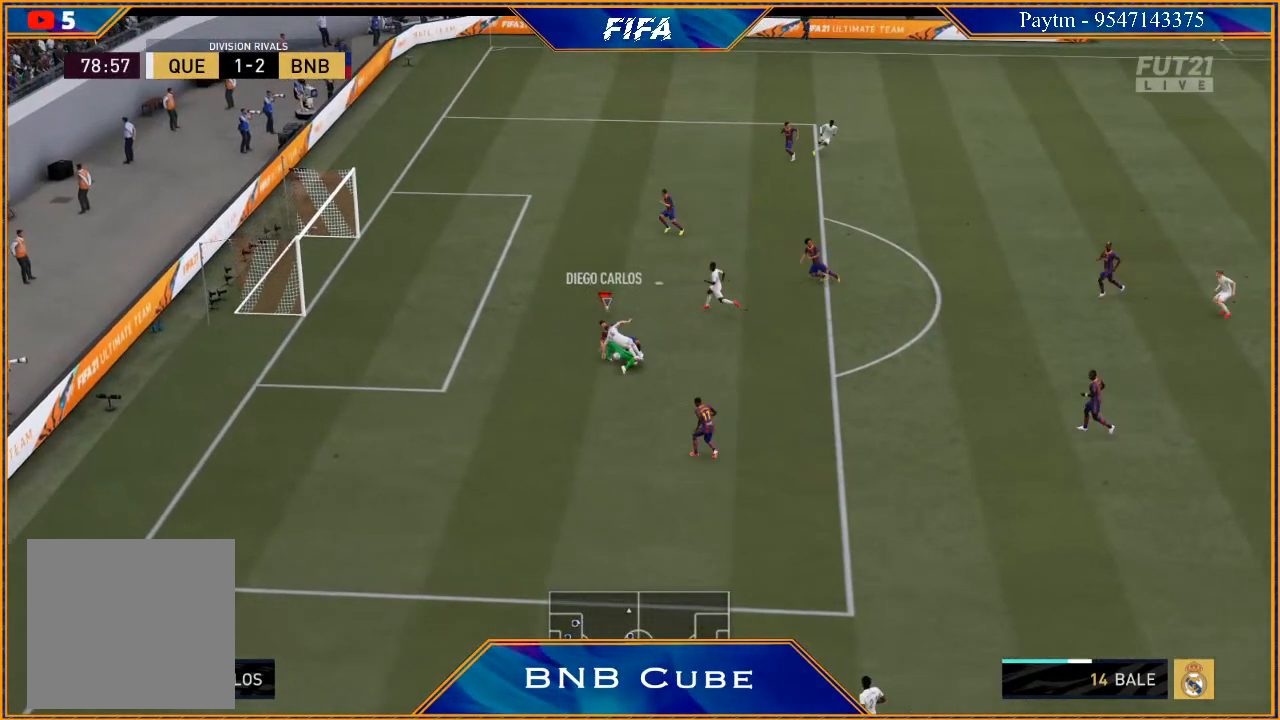
{"buttons": ["R2"], "left_stick": "down", "right_stick": "center", "events": [[100, "left_stick", "right"], [333, "left_stick", "down-right"], [467, "left_stick", "down"]]}
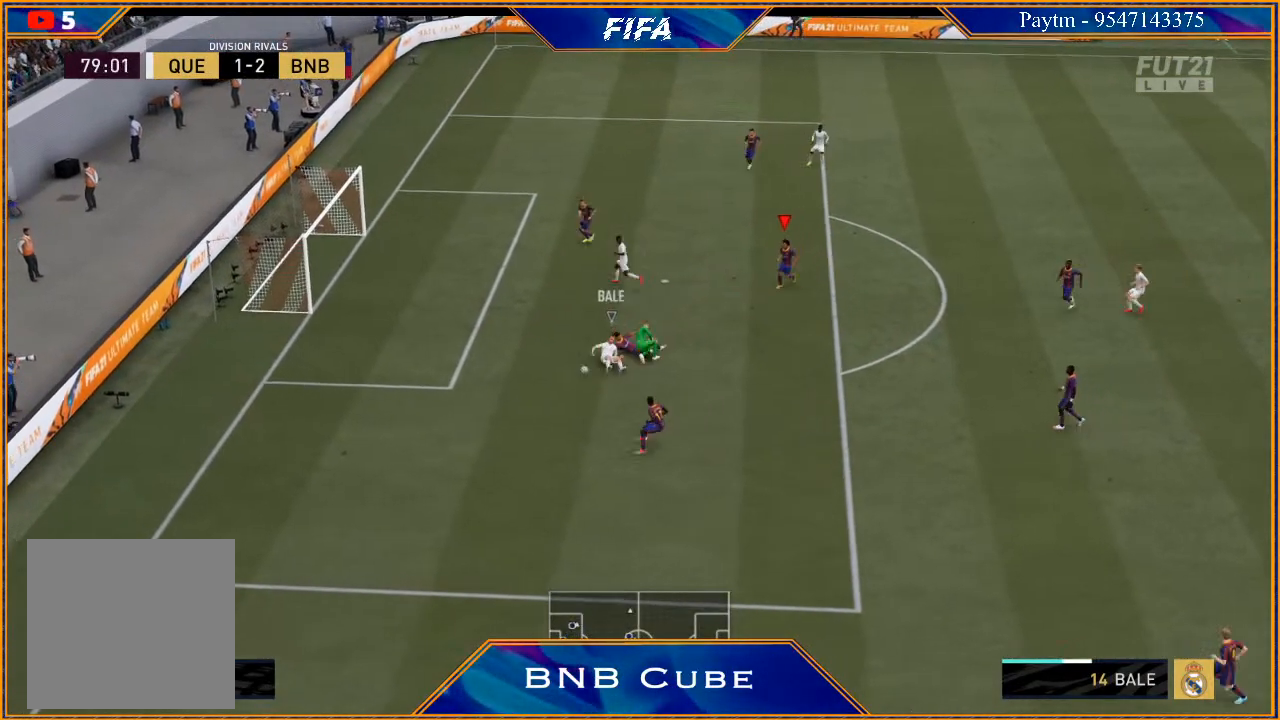
{"buttons": ["R2"], "left_stick": "left", "right_stick": "center", "events": [[267, "left_stick", "left"]]}
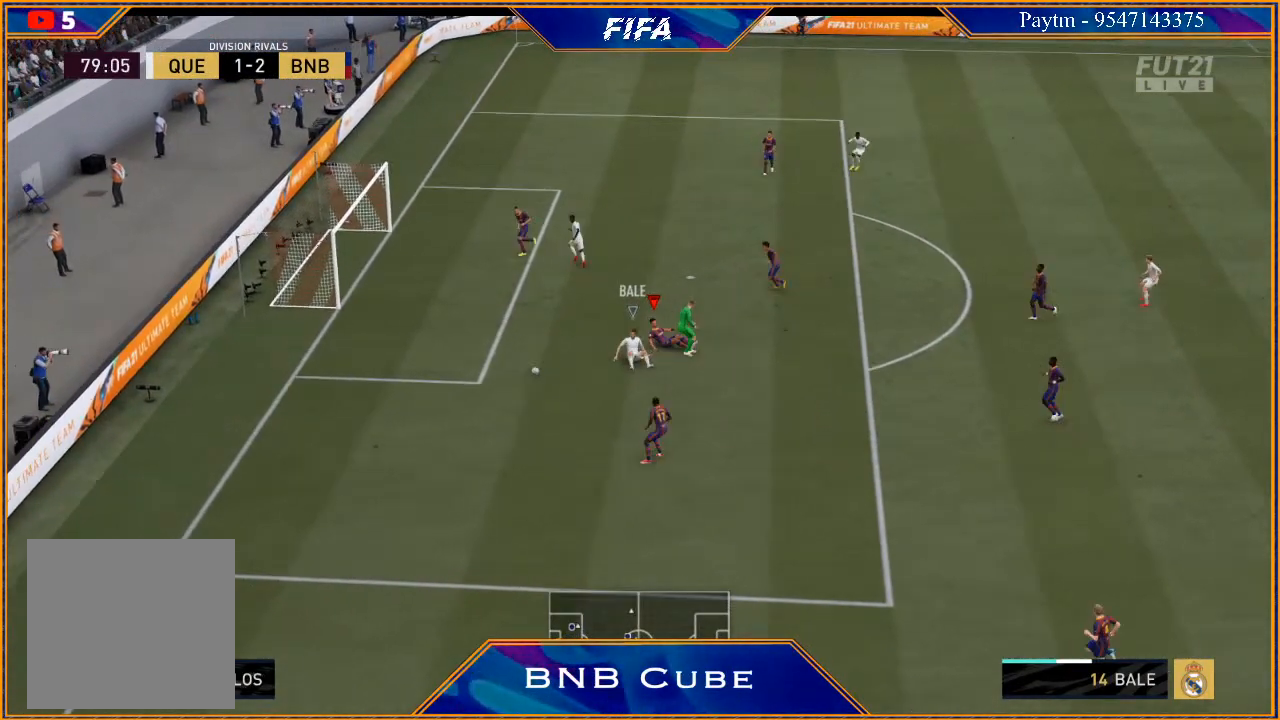
{"buttons": ["R2"], "left_stick": "down-left", "right_stick": "center", "events": [[200, "left_stick", "down-left"]]}
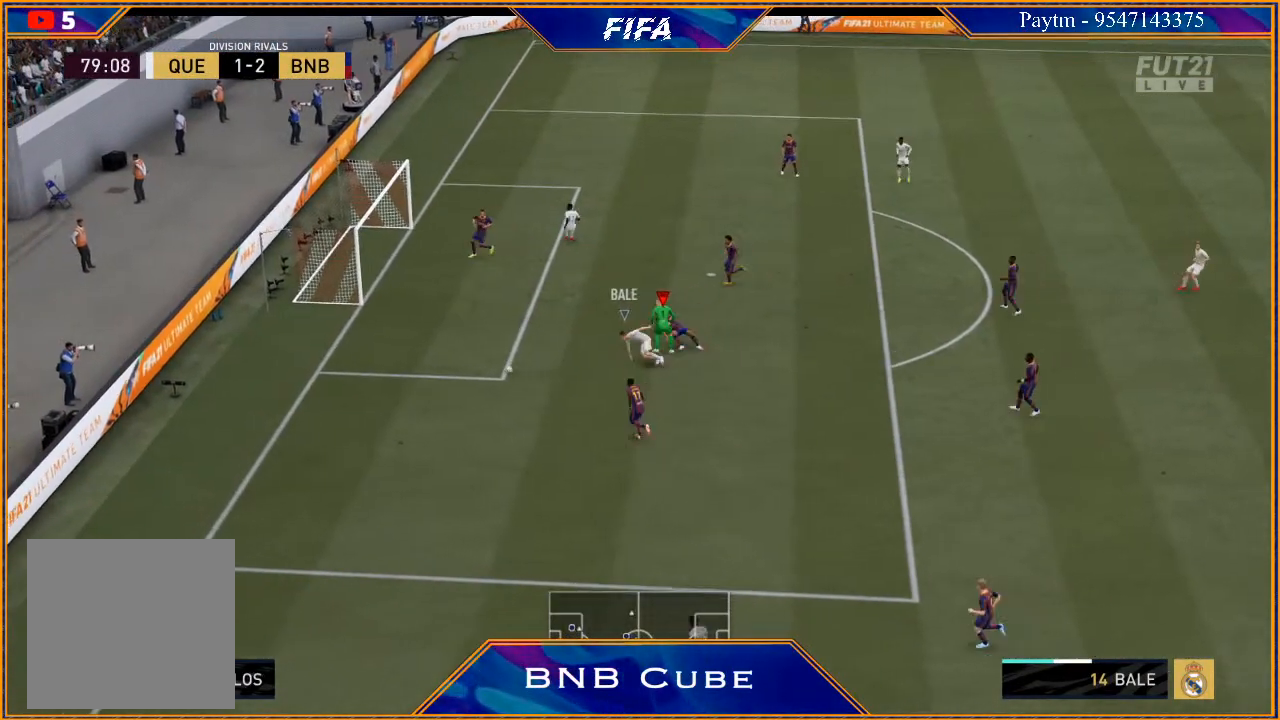
{"buttons": ["R2"], "left_stick": "left", "right_stick": "center", "events": [[33, "Y", "down"], [67, "left_stick", "left"], [500, "Y", "up"]]}
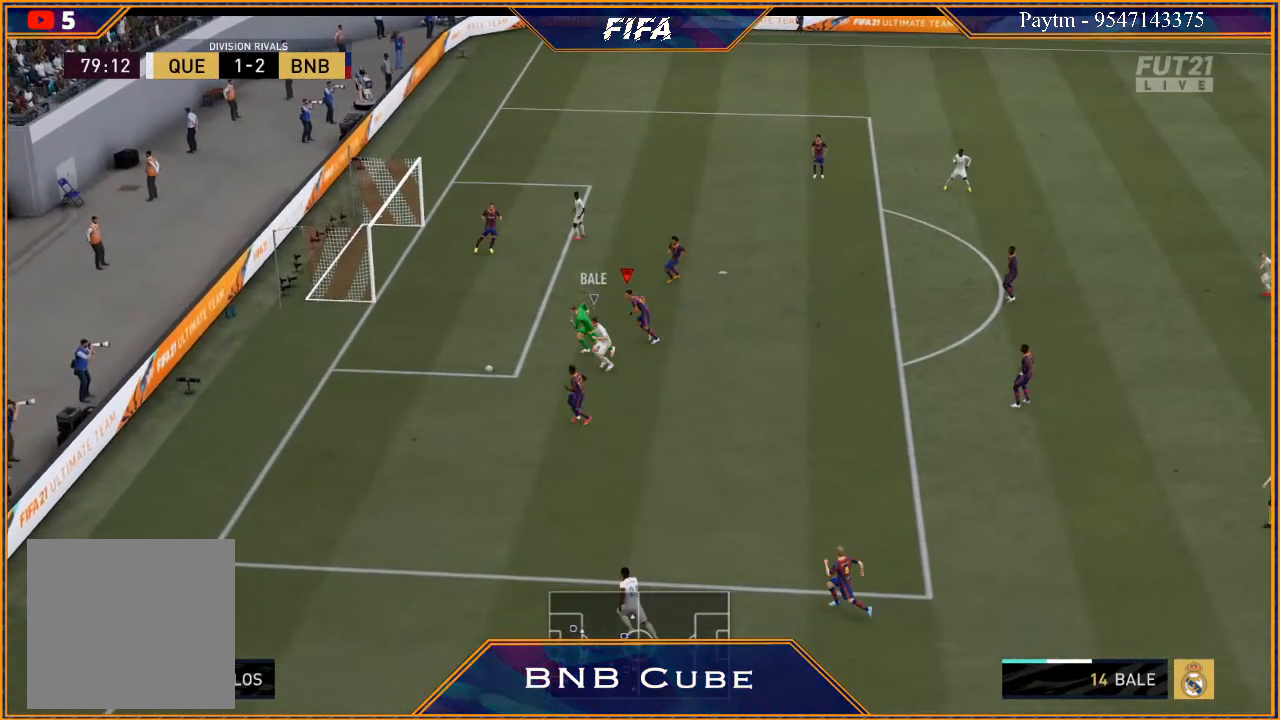
{"buttons": [], "left_stick": "down-left", "right_stick": "center", "events": [[167, "R2", "up"], [167, "left_stick", "down-left"]]}
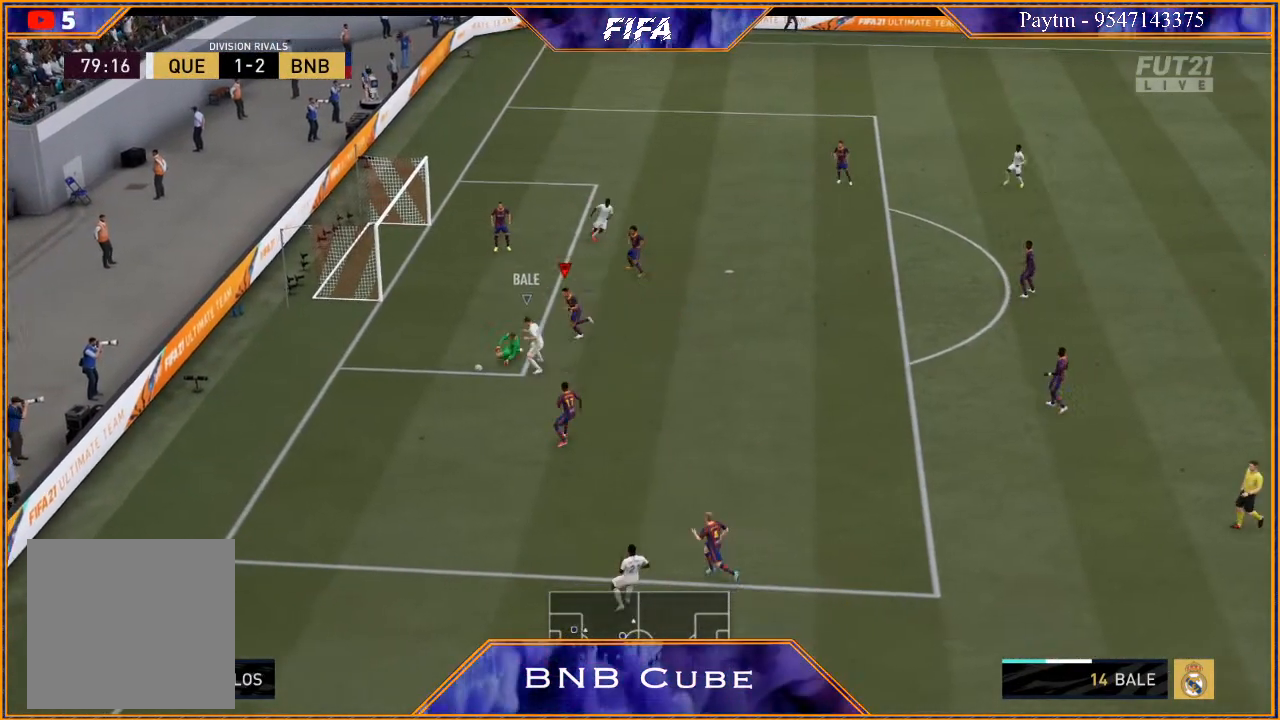
{"buttons": [], "left_stick": "center", "right_stick": "center", "events": [[167, "left_stick", "down"], [333, "left_stick", "center"]]}
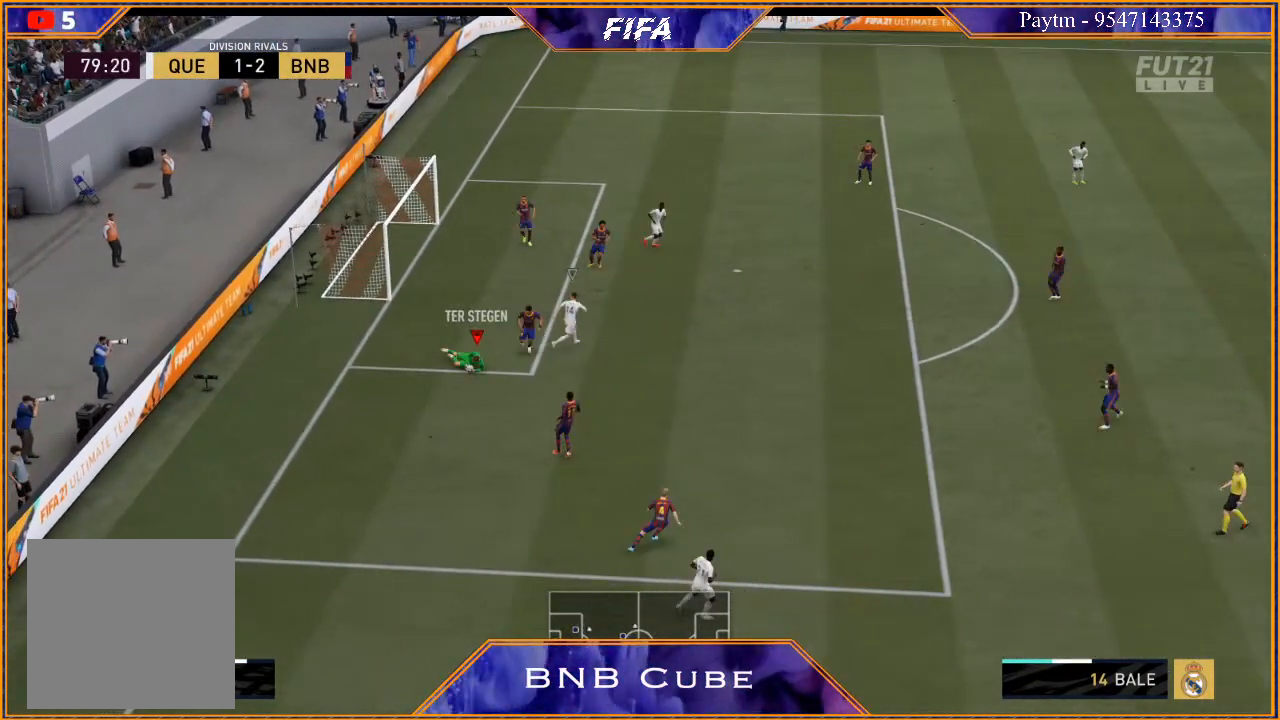
{"buttons": [], "left_stick": "down-right", "right_stick": "center", "events": [[67, "left_stick", "down-right"]]}
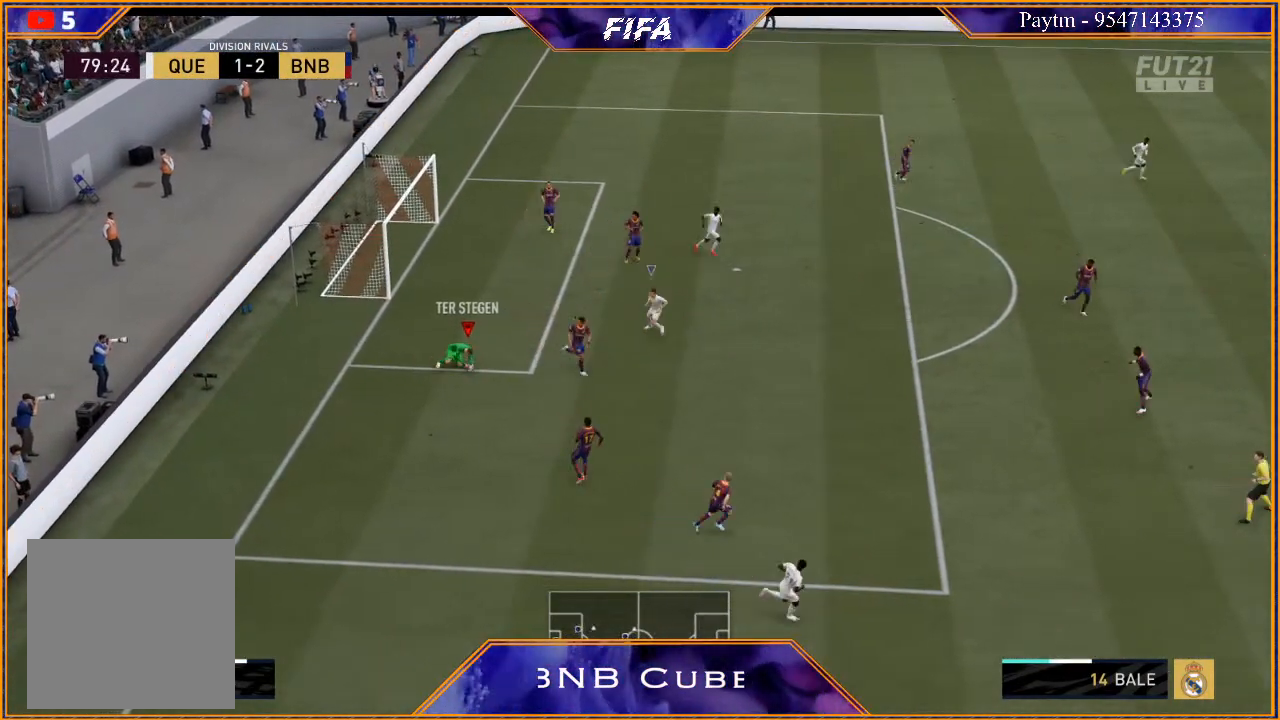
{"buttons": [], "left_stick": "down", "right_stick": "center", "events": [[100, "A", "down"], [100, "left_stick", "down"], [167, "A", "up"]]}
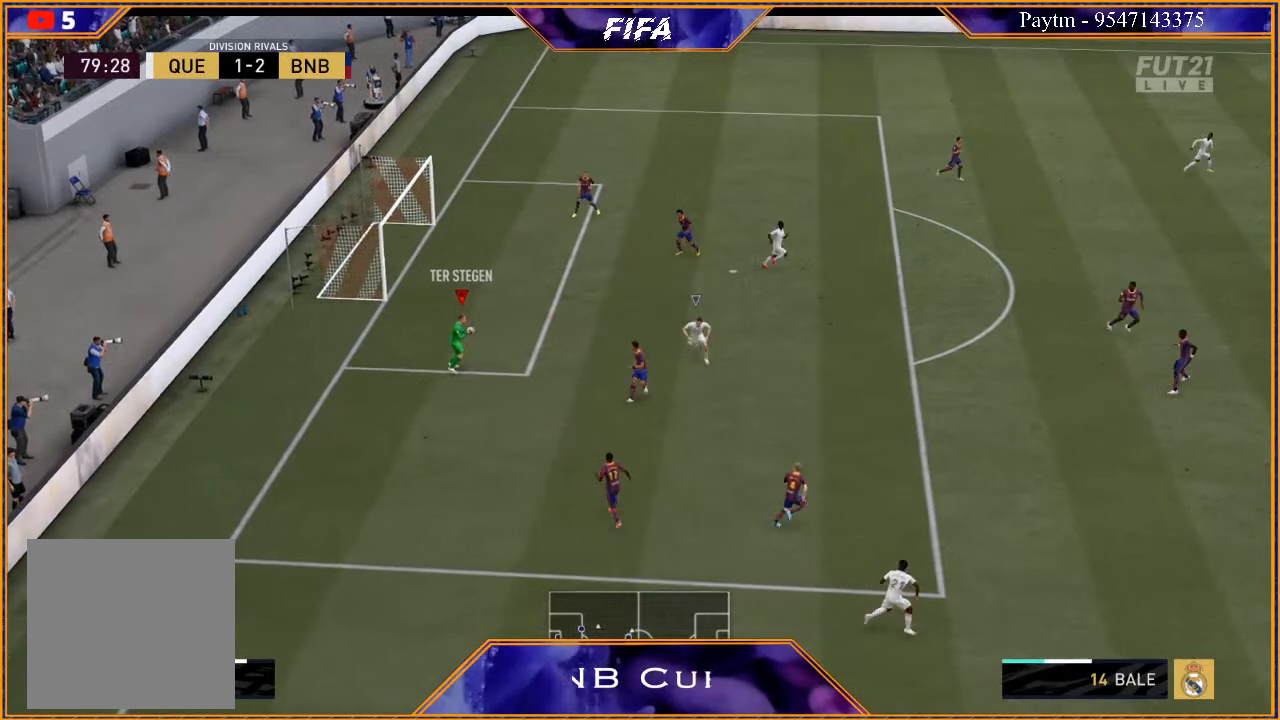
{"buttons": [], "left_stick": "down", "right_stick": "center", "events": []}
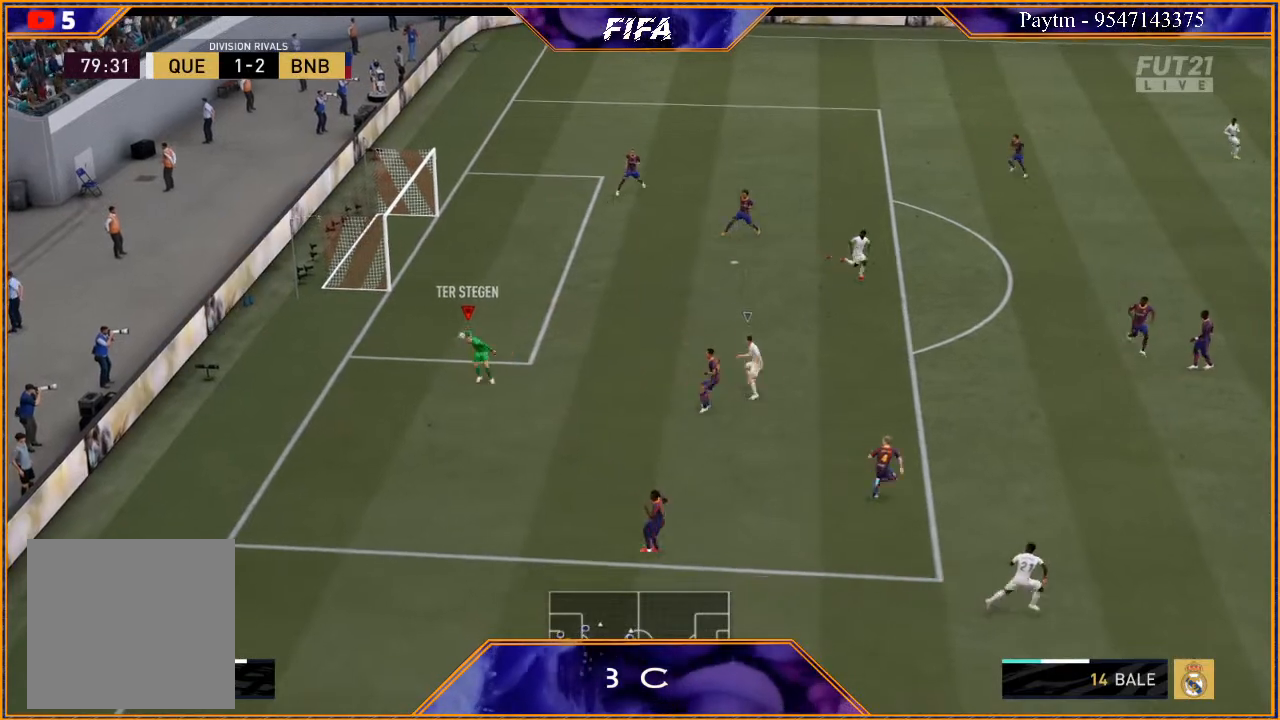
{"buttons": [], "left_stick": "down", "right_stick": "center", "events": [[200, "left_stick", "center"], [367, "left_stick", "down"]]}
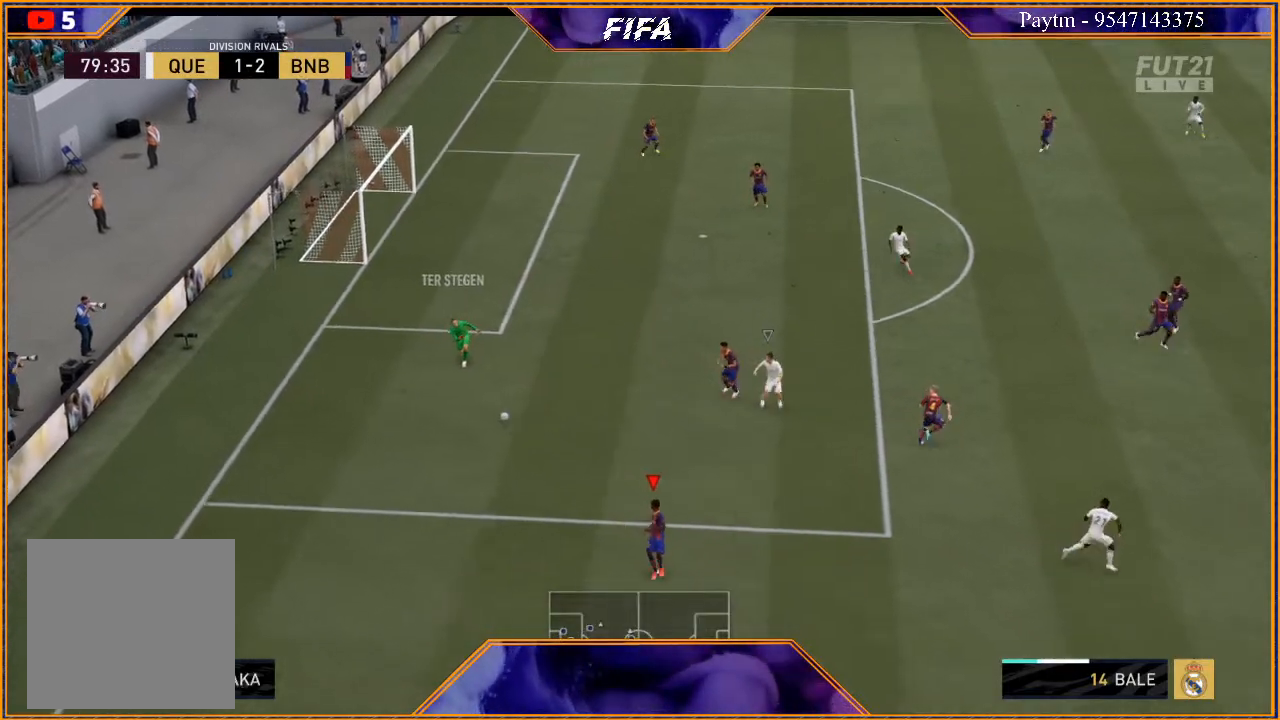
{"buttons": [], "left_stick": "center", "right_stick": "center", "events": [[500, "left_stick", "center"]]}
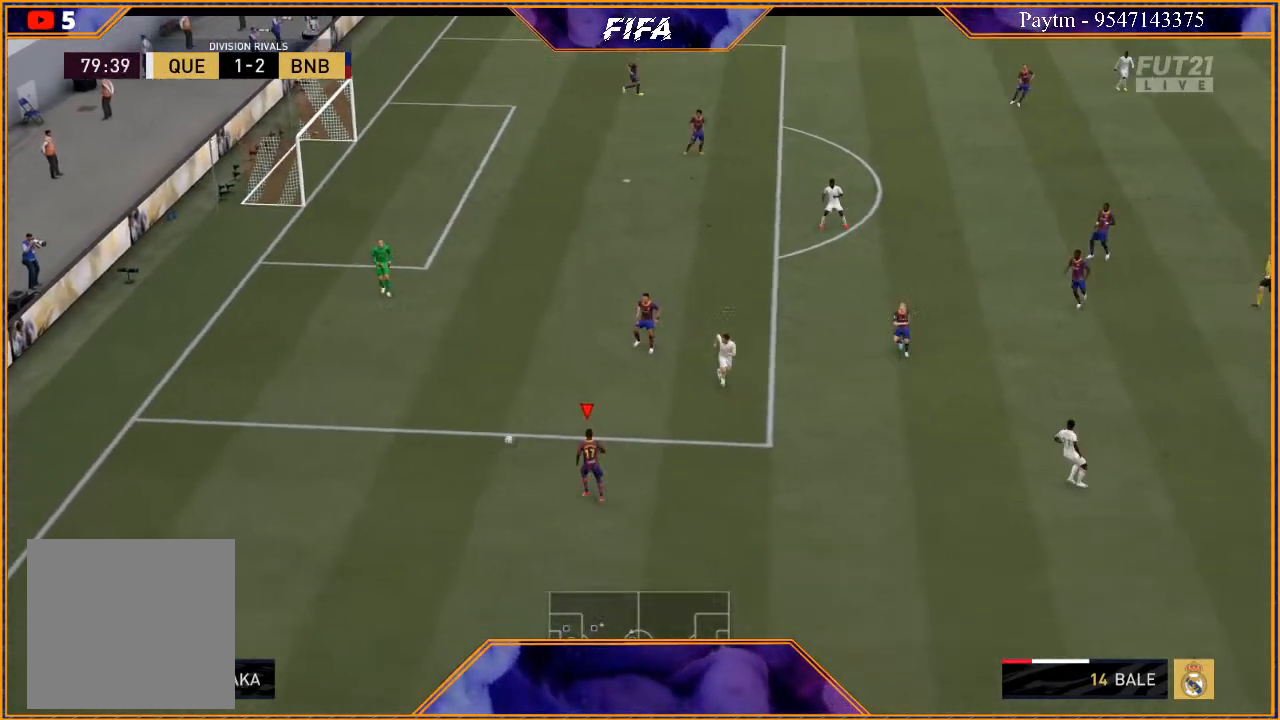
{"buttons": [], "left_stick": "up", "right_stick": "center", "events": [[100, "left_stick", "up"], [133, "A", "down"], [233, "A", "up"]]}
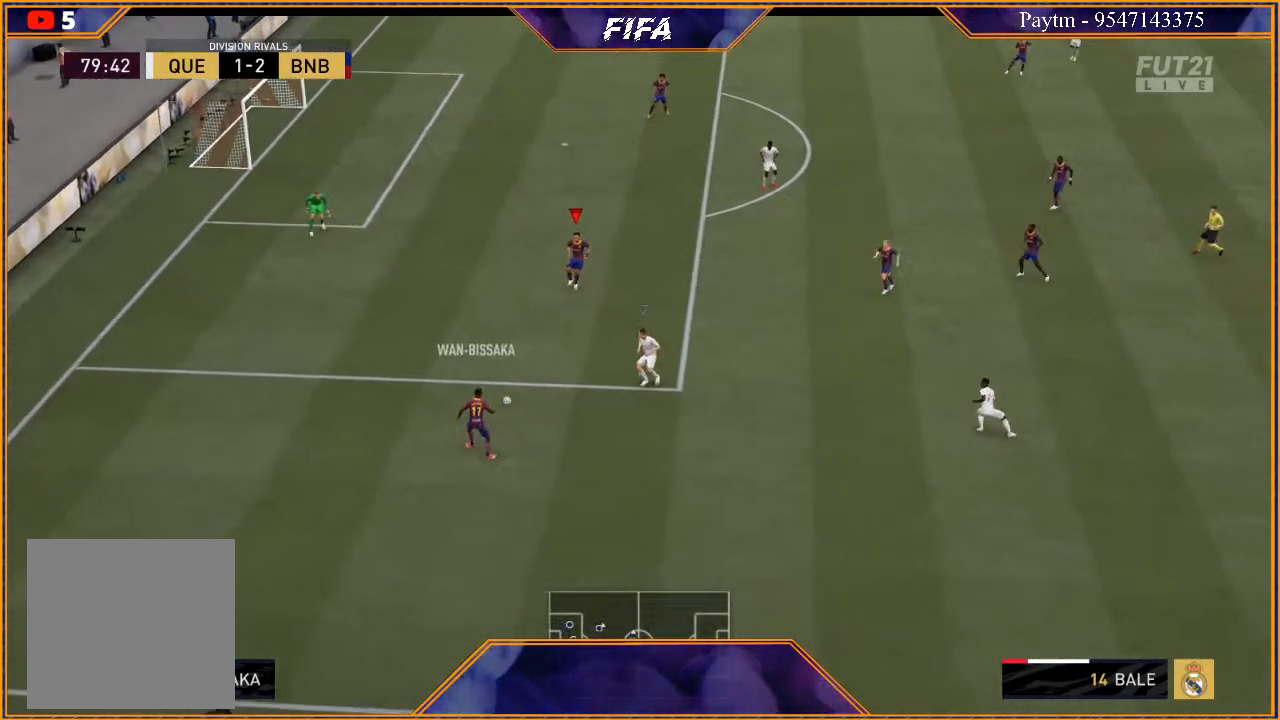
{"buttons": [], "left_stick": "right", "right_stick": "center", "events": [[67, "left_stick", "up-right"], [200, "left_stick", "right"], [267, "A", "down"], [333, "A", "up"]]}
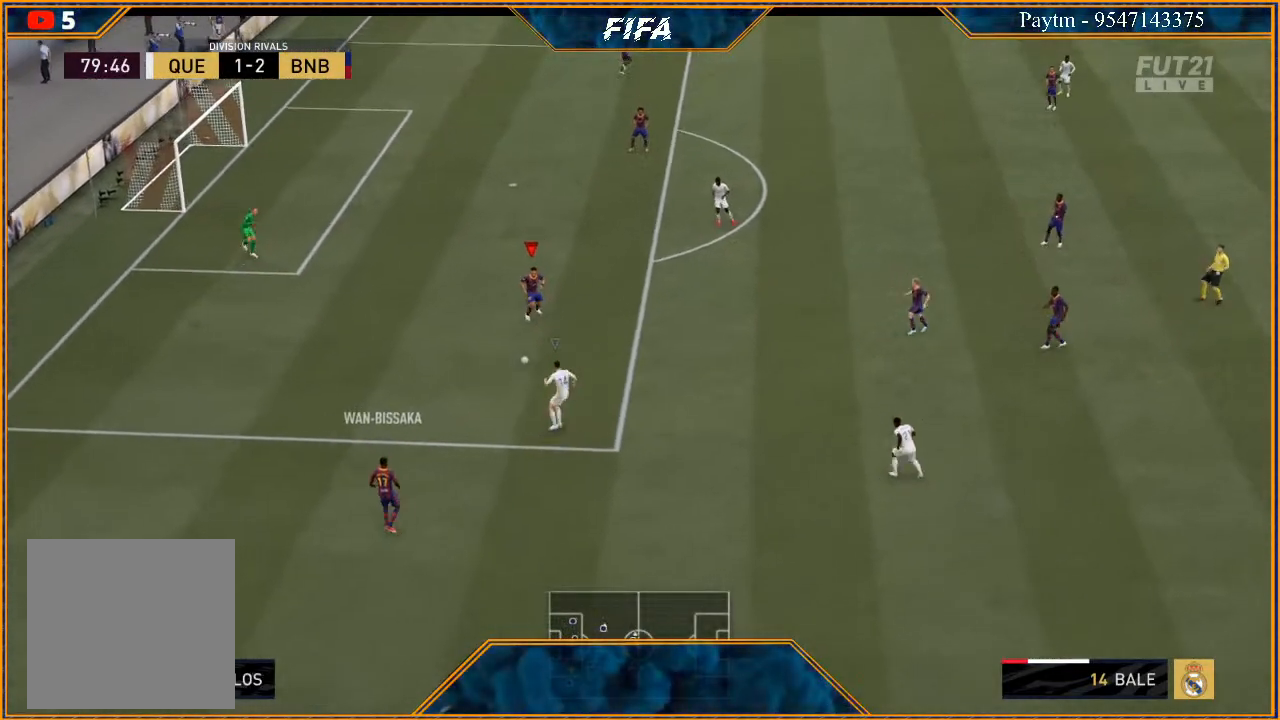
{"buttons": ["R2"], "left_stick": "right", "right_stick": "center", "events": [[67, "R2", "down"]]}